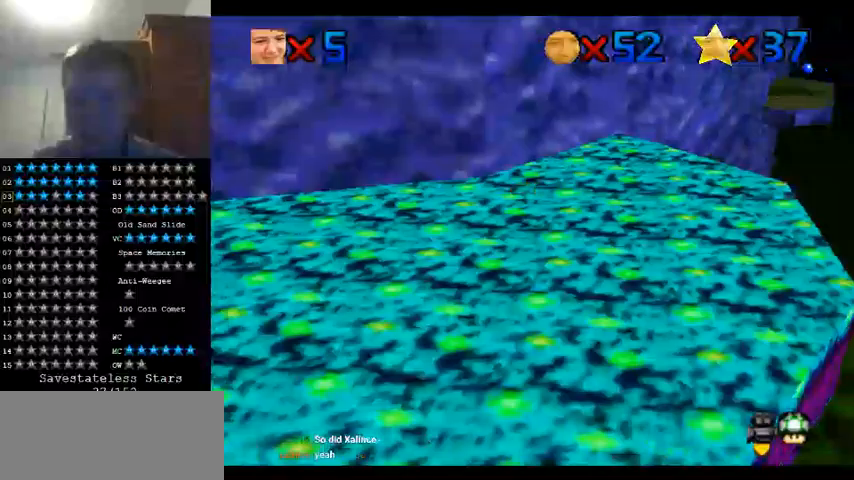
Gameplay with a controller (Nintendo layout); each line is a JSON object with the inputs held at the frame after it (dt_ms = milliseconds from this image to that frame). "events" lists button and stick changes between this image and that frame as [ms after this image, input, new state], when the widget could be followed in between. Not read: A B L1 L3 R1 R3.
{"dt_ms": 500, "buttons": [], "left_stick": "center", "events": []}
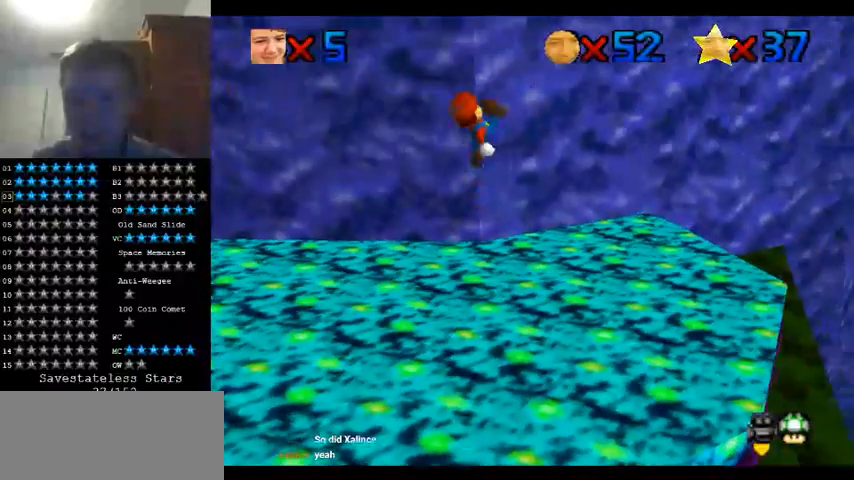
{"dt_ms": 500, "buttons": [], "left_stick": "center", "events": []}
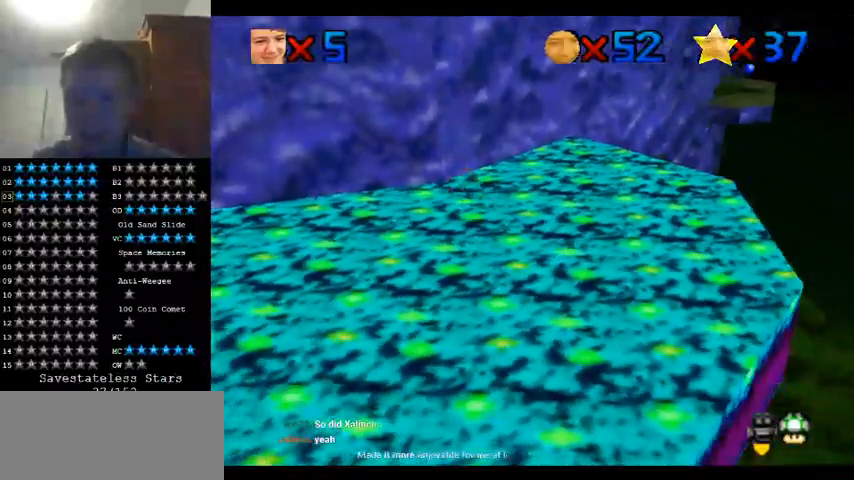
{"dt_ms": 500, "buttons": [], "left_stick": "up-right", "events": [[167, "left_stick", "up-right"]]}
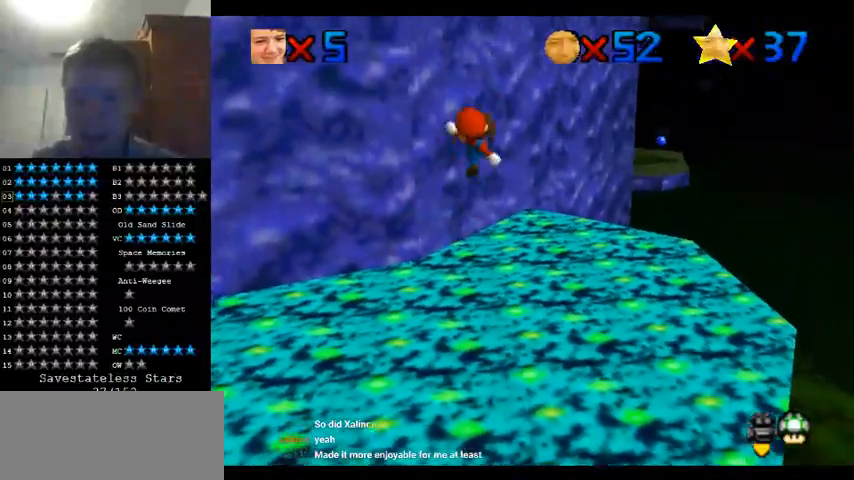
{"dt_ms": 500, "buttons": [], "left_stick": "up-right", "events": [[167, "C_DOWN", "down"], [167, "C_RIGHT", "down"], [267, "C_DOWN", "up"], [300, "C_RIGHT", "up"], [367, "C_RIGHT", "down"], [433, "C_RIGHT", "up"]]}
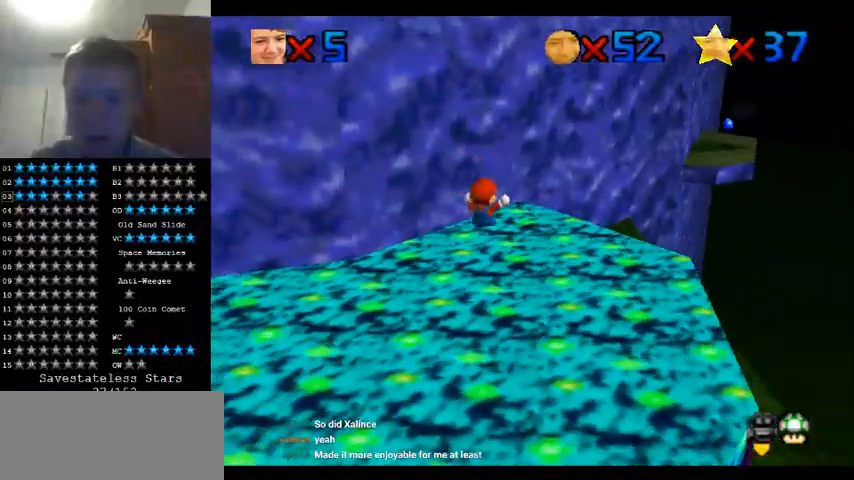
{"dt_ms": 500, "buttons": [], "left_stick": "up-right", "events": []}
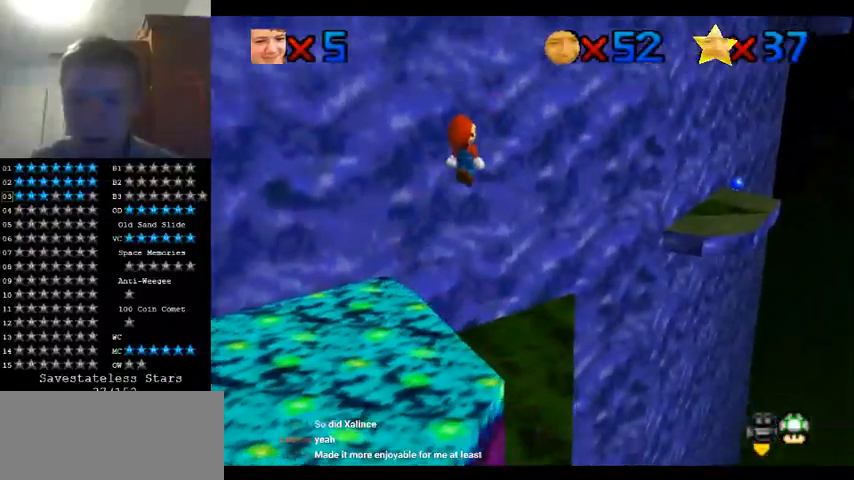
{"dt_ms": 500, "buttons": [], "left_stick": "up-right", "events": [[367, "left_stick", "down"], [500, "left_stick", "up-right"]]}
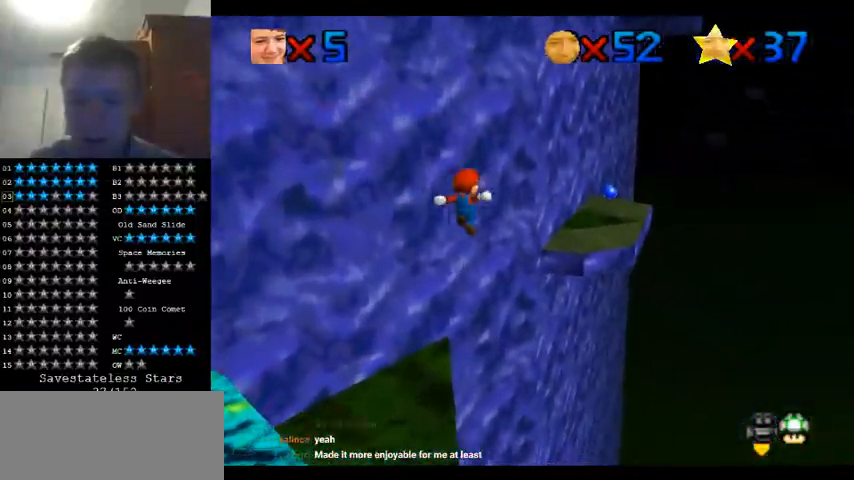
{"dt_ms": 500, "buttons": [], "left_stick": "right", "events": [[333, "left_stick", "right"]]}
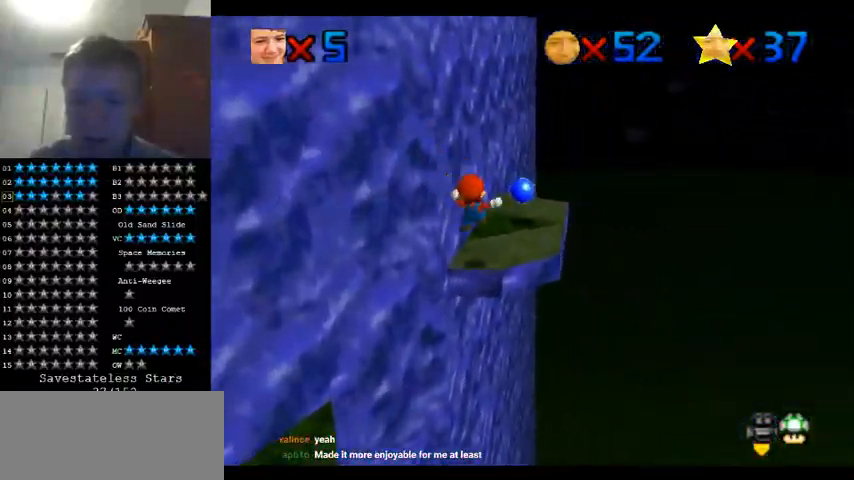
{"dt_ms": 500, "buttons": [], "left_stick": "down", "events": [[33, "left_stick", "up-right"], [400, "left_stick", "down-right"], [467, "left_stick", "down"]]}
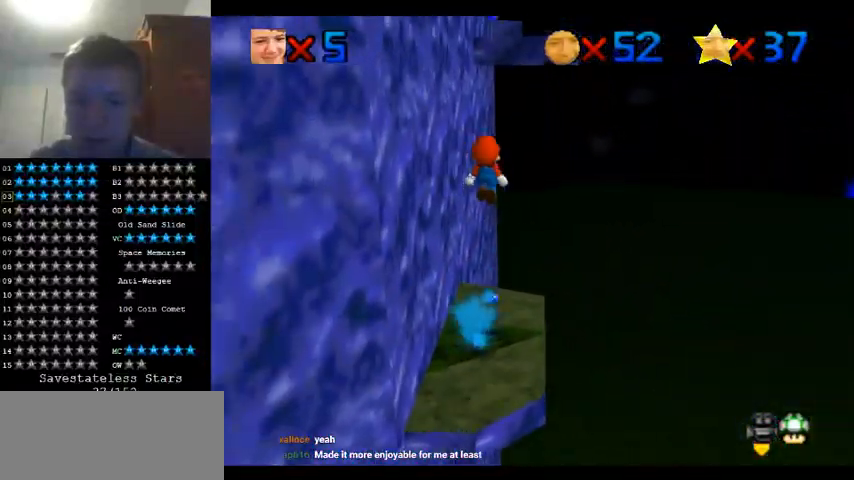
{"dt_ms": 500, "buttons": [], "left_stick": "center", "events": [[367, "left_stick", "right"], [467, "left_stick", "center"]]}
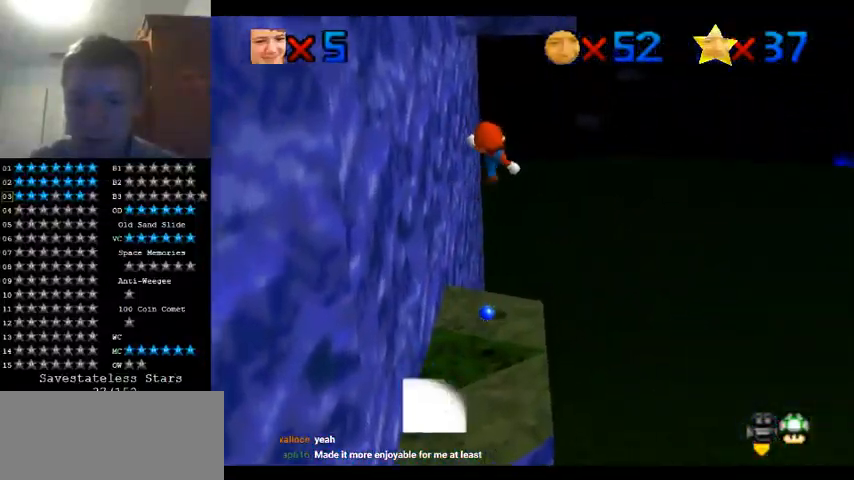
{"dt_ms": 500, "buttons": [], "left_stick": "center", "events": [[67, "C_DOWN", "down"], [67, "C_RIGHT", "down"], [100, "left_stick", "right"], [133, "C_DOWN", "up"], [167, "C_RIGHT", "up"], [233, "C_RIGHT", "down"], [267, "C_DOWN", "down"], [333, "C_DOWN", "up"], [367, "C_RIGHT", "up"], [367, "left_stick", "center"]]}
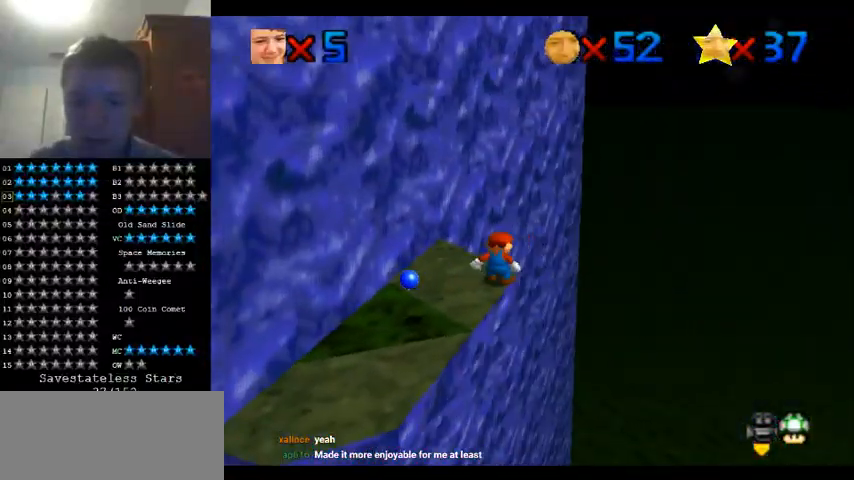
{"dt_ms": 500, "buttons": [], "left_stick": "up-left", "events": [[400, "left_stick", "up-left"]]}
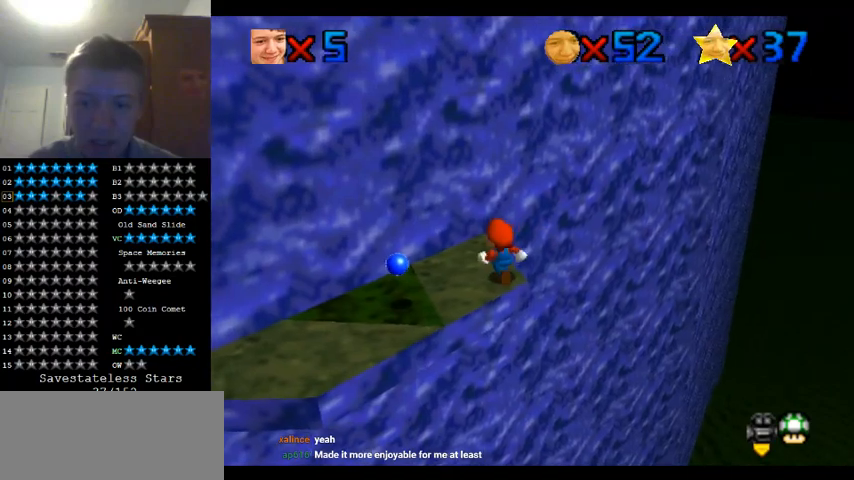
{"dt_ms": 500, "buttons": [], "left_stick": "center", "events": [[33, "left_stick", "center"]]}
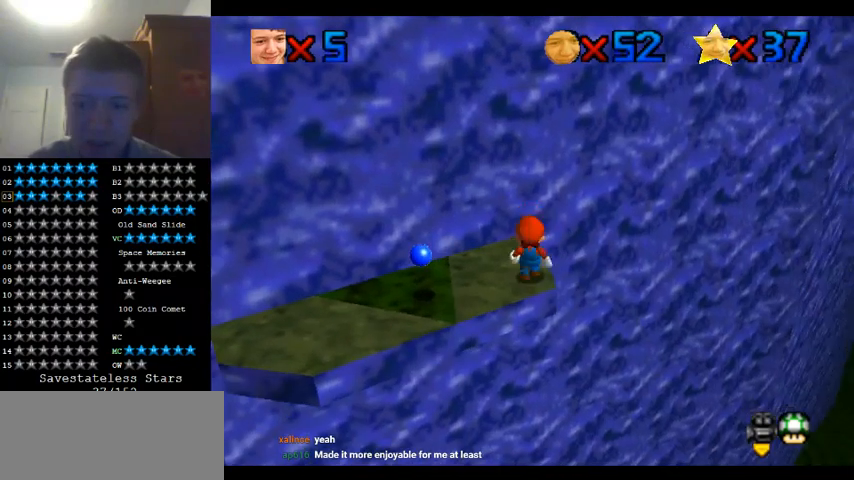
{"dt_ms": 500, "buttons": [], "left_stick": "center", "events": [[167, "left_stick", "down"], [367, "left_stick", "center"]]}
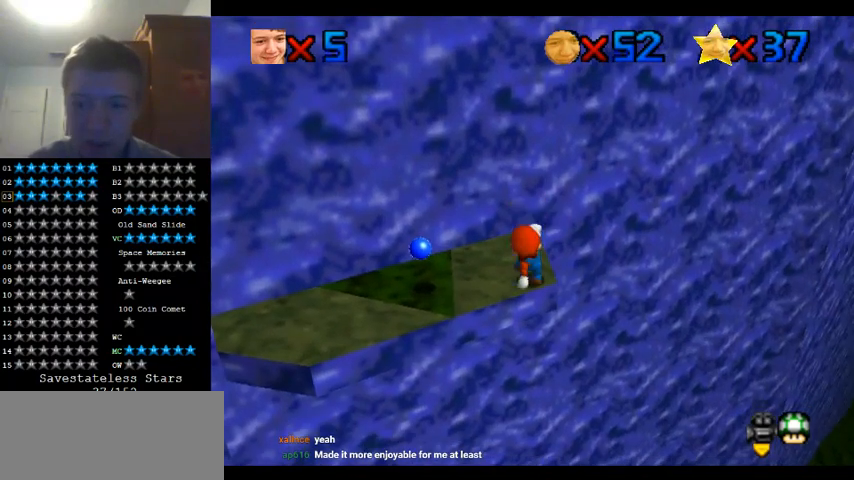
{"dt_ms": 500, "buttons": [], "left_stick": "center", "events": [[233, "C_LEFT", "down"], [333, "C_LEFT", "up"]]}
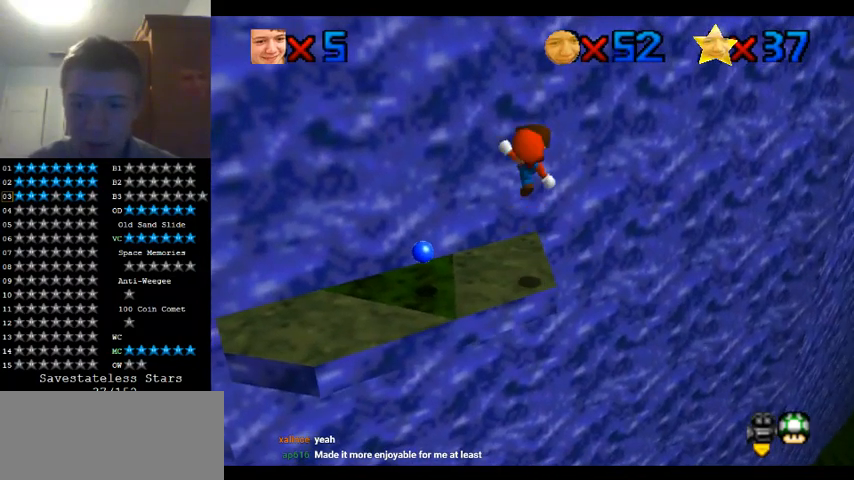
{"dt_ms": 500, "buttons": [], "left_stick": "up", "events": [[100, "C_LEFT", "down"], [233, "C_LEFT", "up"], [233, "left_stick", "up"]]}
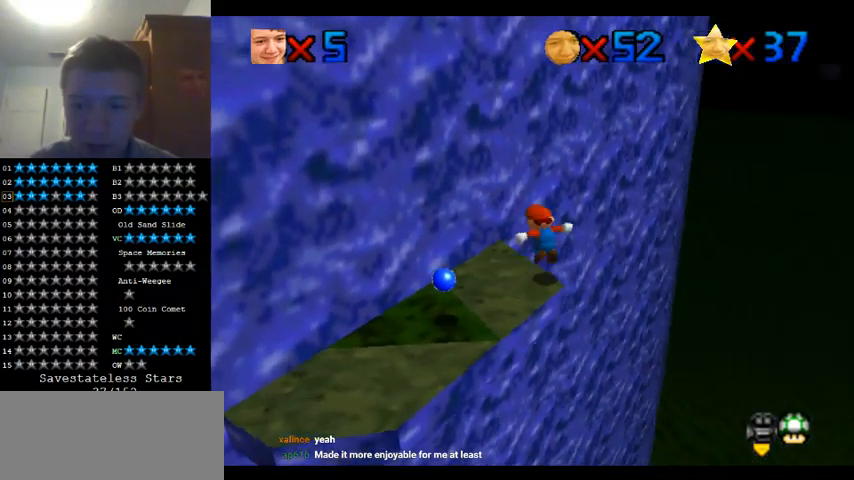
{"dt_ms": 500, "buttons": [], "left_stick": "up-left", "events": [[400, "left_stick", "up-left"]]}
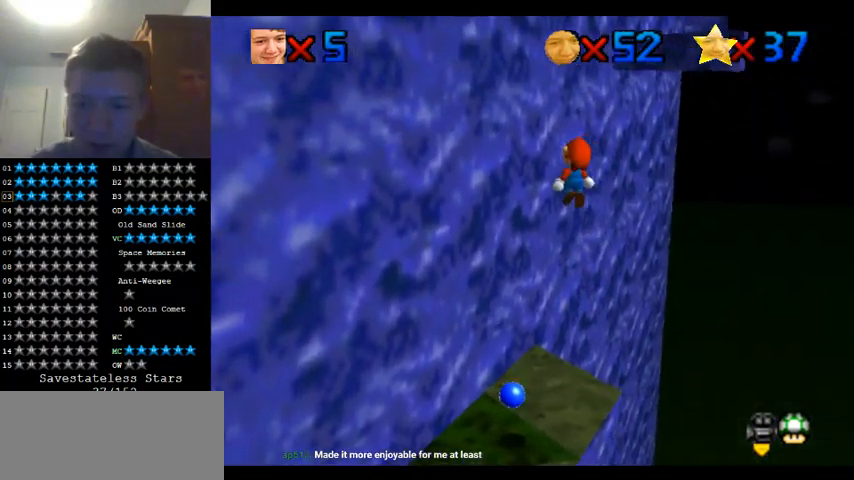
{"dt_ms": 500, "buttons": [], "left_stick": "up-left", "events": []}
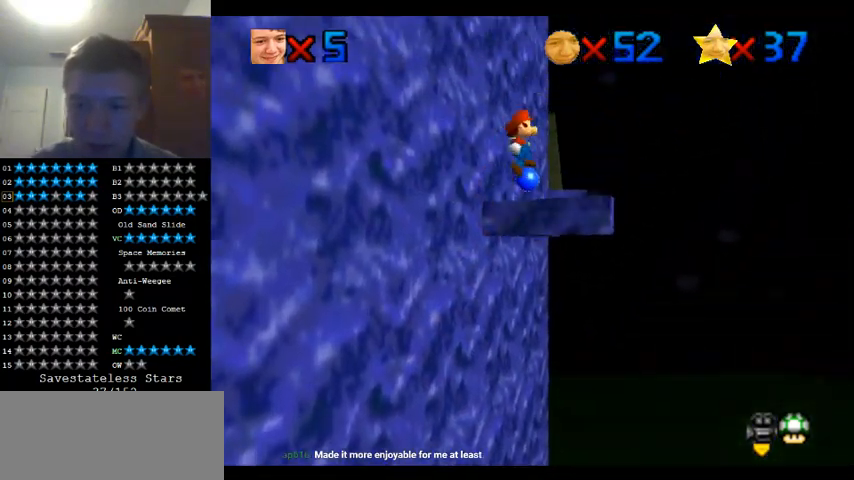
{"dt_ms": 500, "buttons": [], "left_stick": "up", "events": [[267, "left_stick", "up"]]}
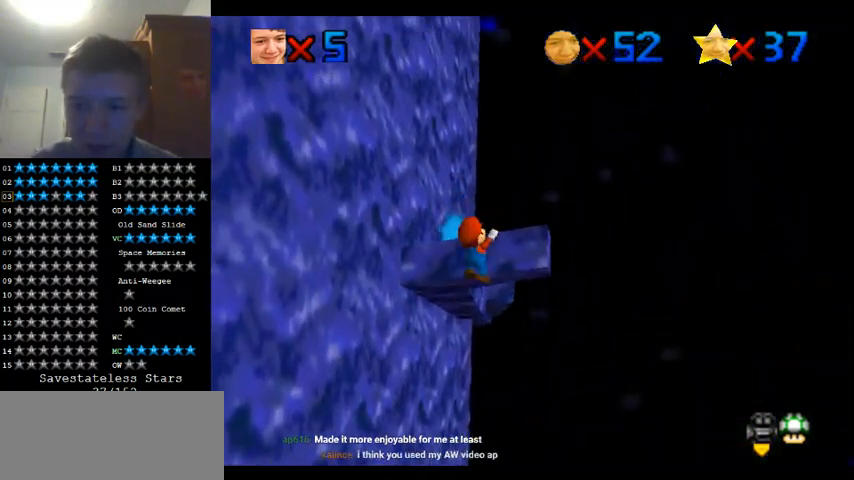
{"dt_ms": 500, "buttons": [], "left_stick": "up", "events": []}
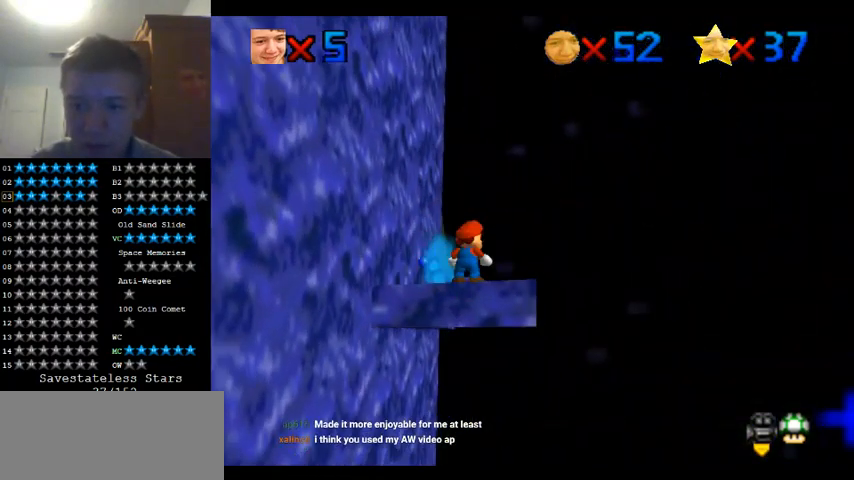
{"dt_ms": 500, "buttons": [], "left_stick": "up-left", "events": [[300, "left_stick", "up-left"]]}
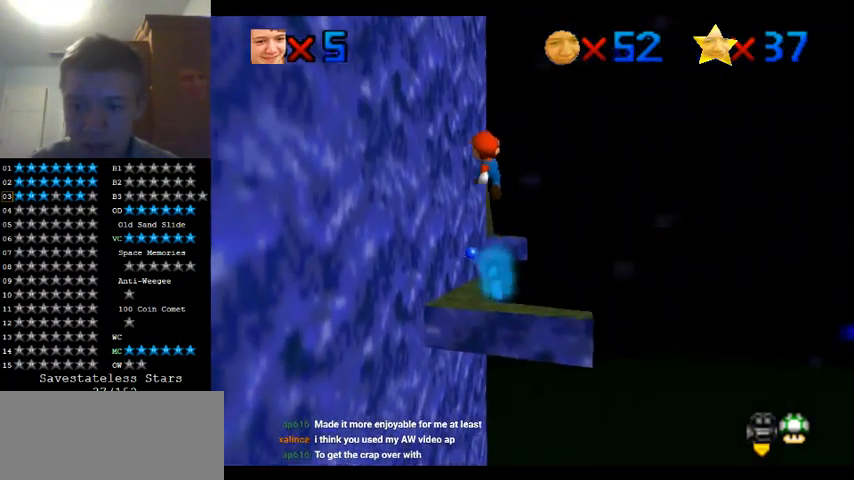
{"dt_ms": 500, "buttons": [], "left_stick": "up", "events": [[200, "left_stick", "up"]]}
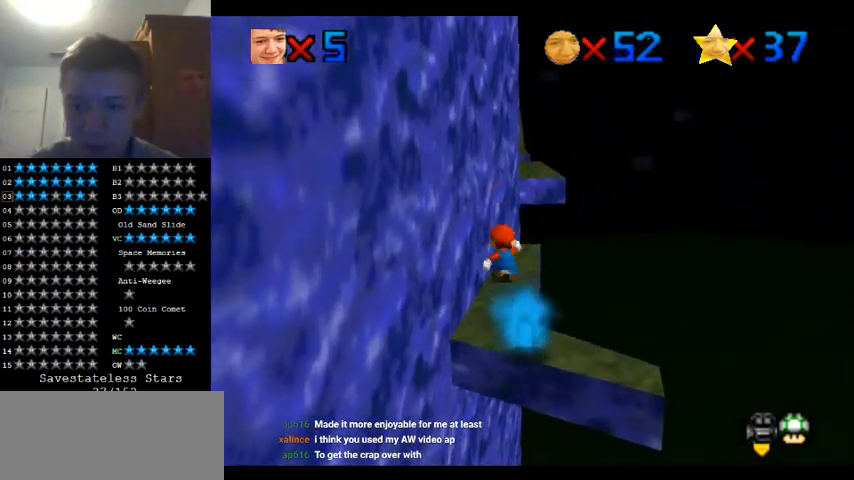
{"dt_ms": 500, "buttons": [], "left_stick": "center", "events": [[33, "left_stick", "center"]]}
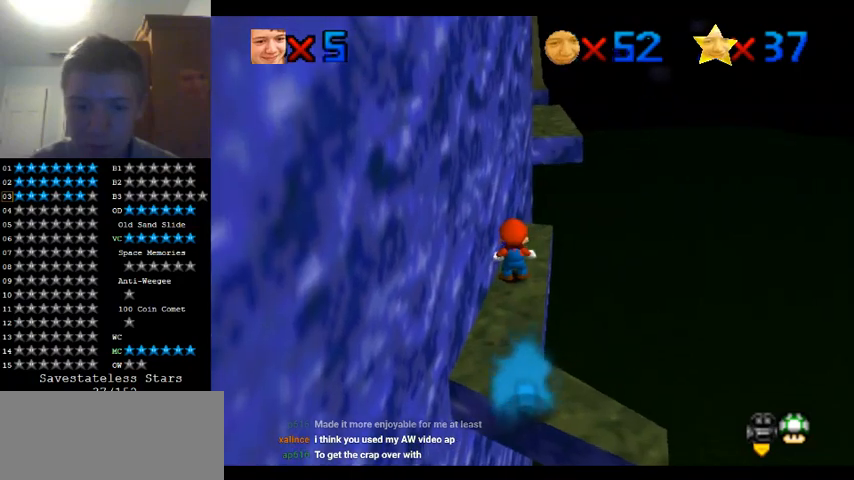
{"dt_ms": 500, "buttons": [], "left_stick": "center", "events": []}
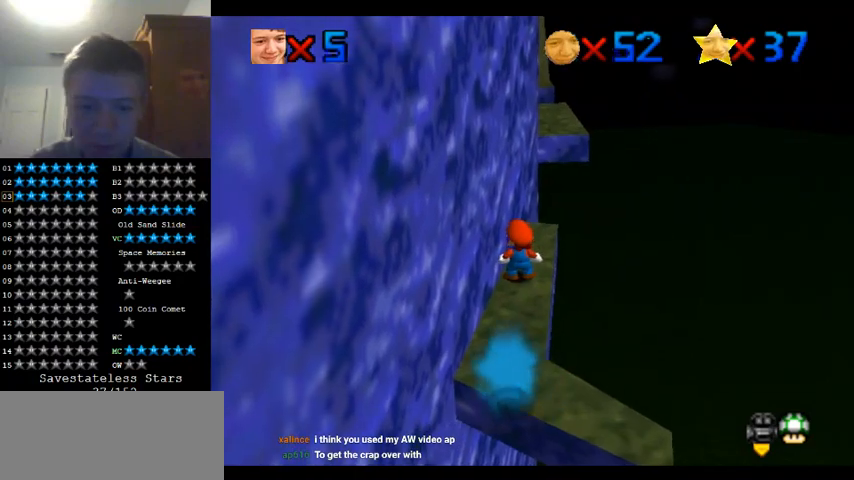
{"dt_ms": 500, "buttons": [], "left_stick": "center", "events": []}
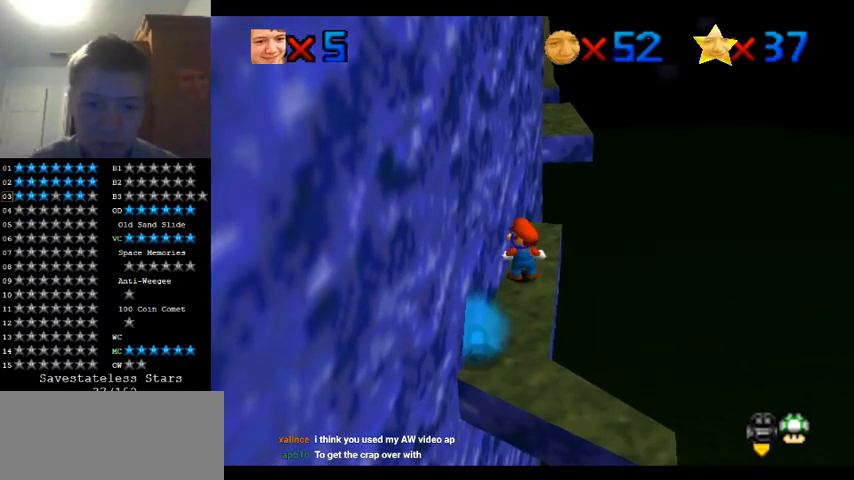
{"dt_ms": 1000, "buttons": [], "left_stick": "up", "events": [[500, "left_stick", "up-right"], [700, "left_stick", "center"], [833, "left_stick", "up"]]}
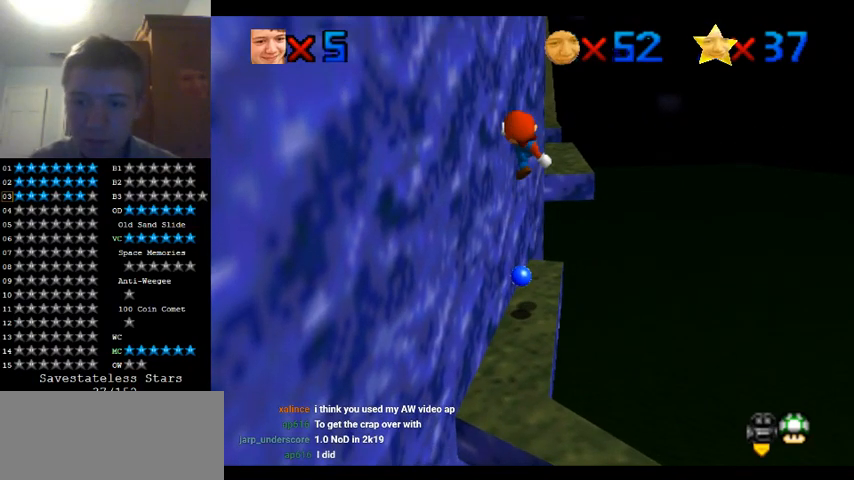
{"dt_ms": 500, "buttons": [], "left_stick": "up", "events": [[33, "C_RIGHT", "down"], [133, "C_RIGHT", "up"], [200, "C_RIGHT", "down"], [333, "C_RIGHT", "up"]]}
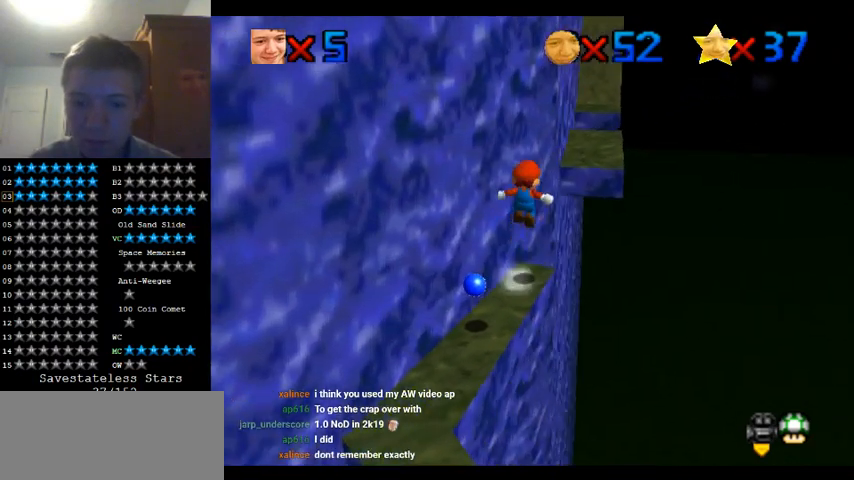
{"dt_ms": 500, "buttons": [], "left_stick": "down", "events": [[500, "left_stick", "down"]]}
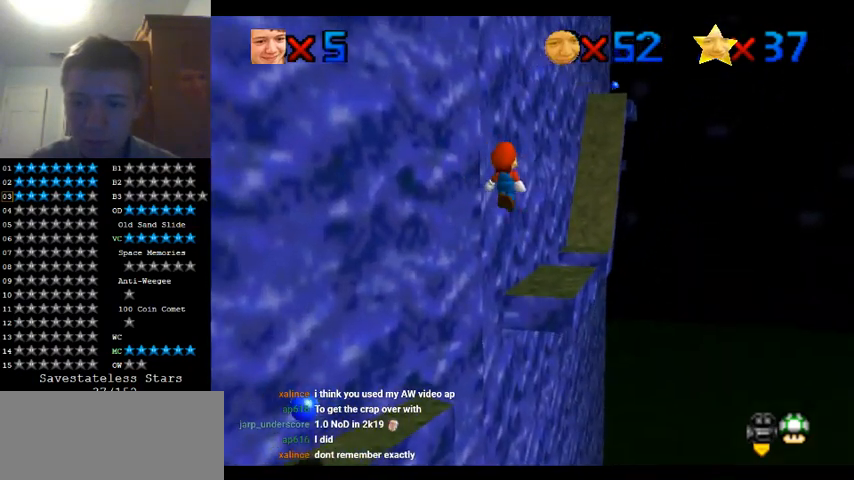
{"dt_ms": 500, "buttons": [], "left_stick": "down", "events": [[167, "left_stick", "center"], [367, "left_stick", "down"]]}
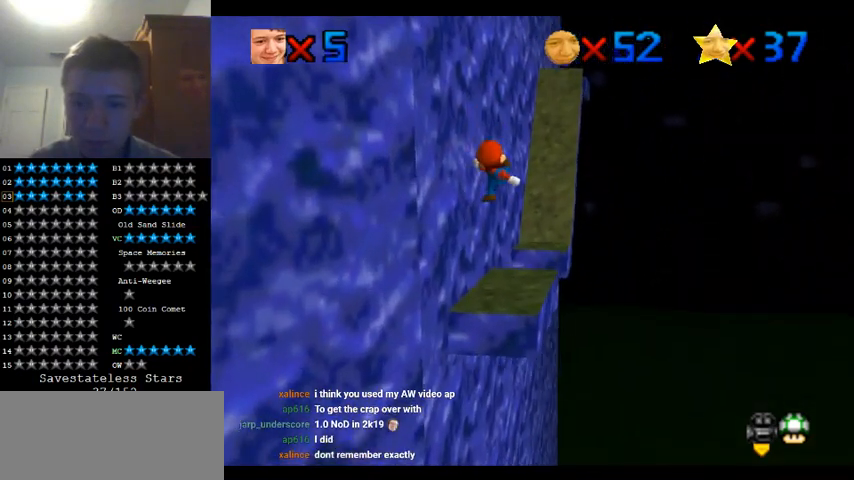
{"dt_ms": 500, "buttons": [], "left_stick": "down", "events": [[233, "left_stick", "center"], [433, "left_stick", "down"]]}
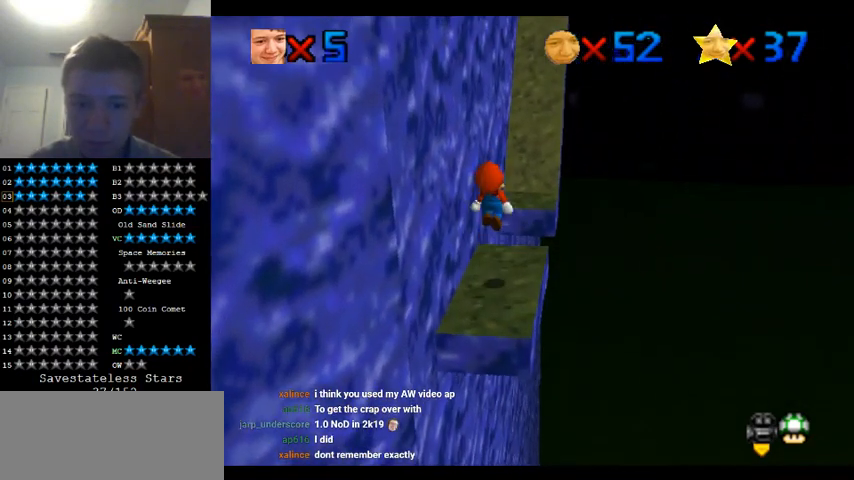
{"dt_ms": 500, "buttons": [], "left_stick": "center", "events": [[100, "left_stick", "center"]]}